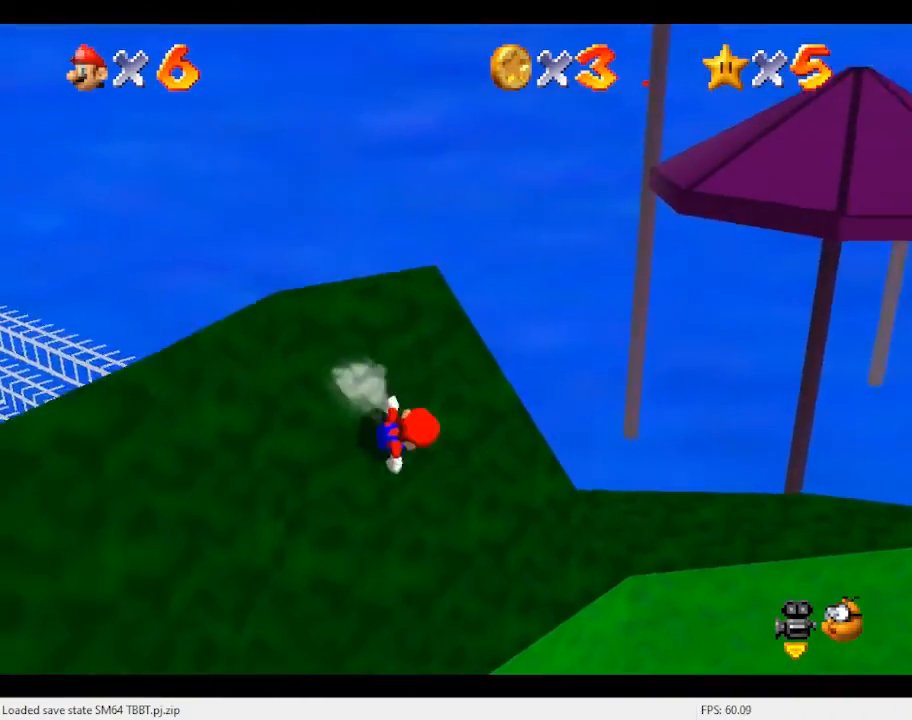
Gameplay with a controller (Nintendo layout); each line is a JSON object with the inputs held at the frame after it. "events" lists button and stick changes between this image and that frame as [ms after this image, input, new state], when the widget could be followed in between. Not read: L3 R3.
{"buttons": ["A"], "left_stick": "up-left", "events": [[33, "left_stick", "up-right"], [133, "A", "down"], [133, "left_stick", "up"], [233, "left_stick", "up-left"]]}
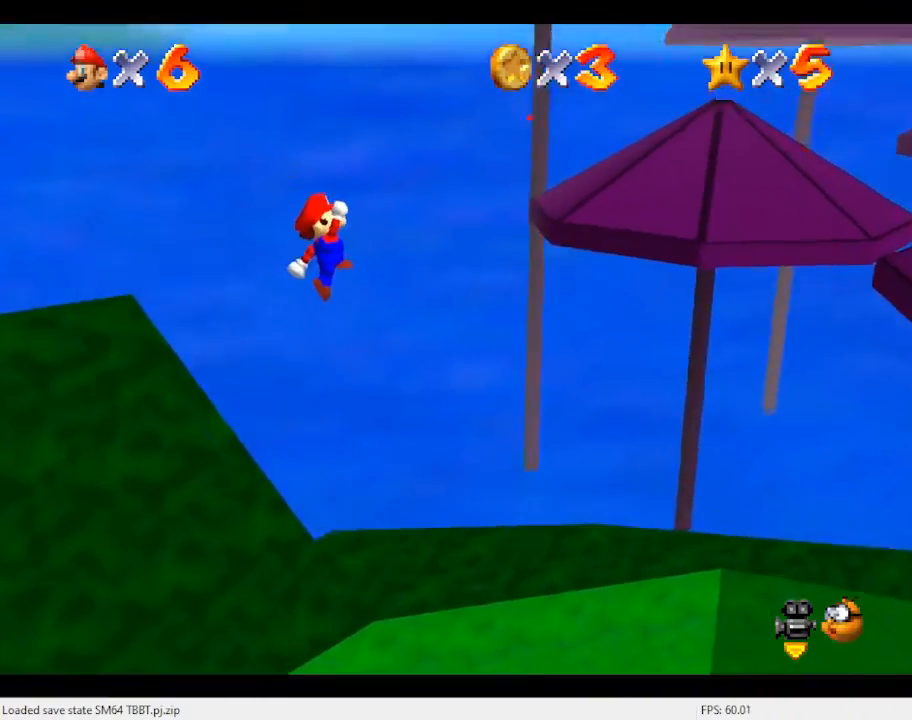
{"buttons": [], "left_stick": "up", "events": [[200, "A", "up"], [400, "left_stick", "up"]]}
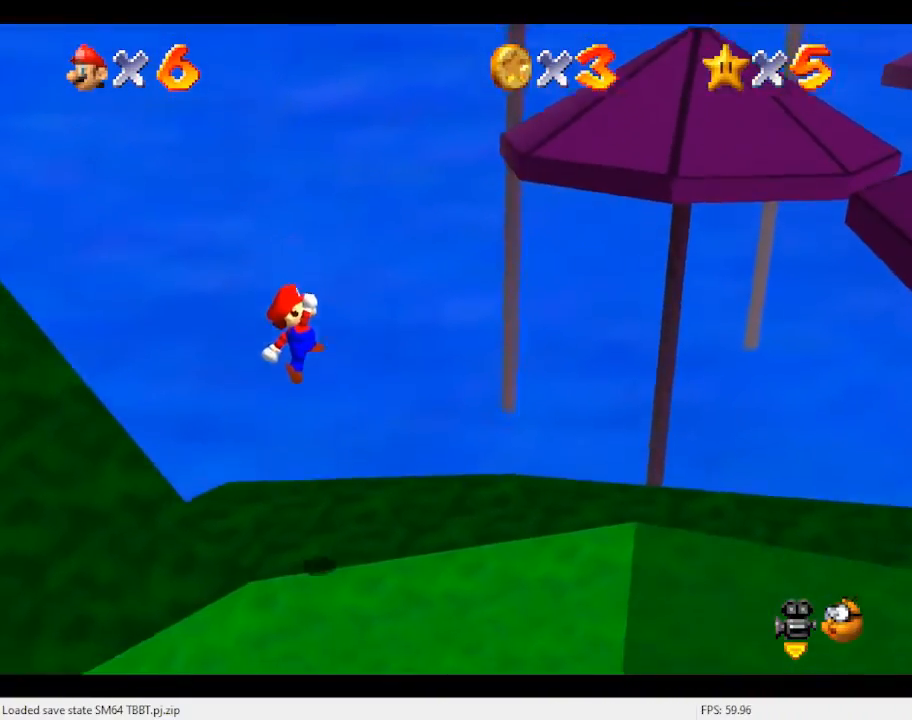
{"buttons": [], "left_stick": "right", "events": [[67, "B", "down"], [200, "B", "up"], [367, "left_stick", "right"], [400, "C_RIGHT", "down"], [433, "C_RIGHT", "up"]]}
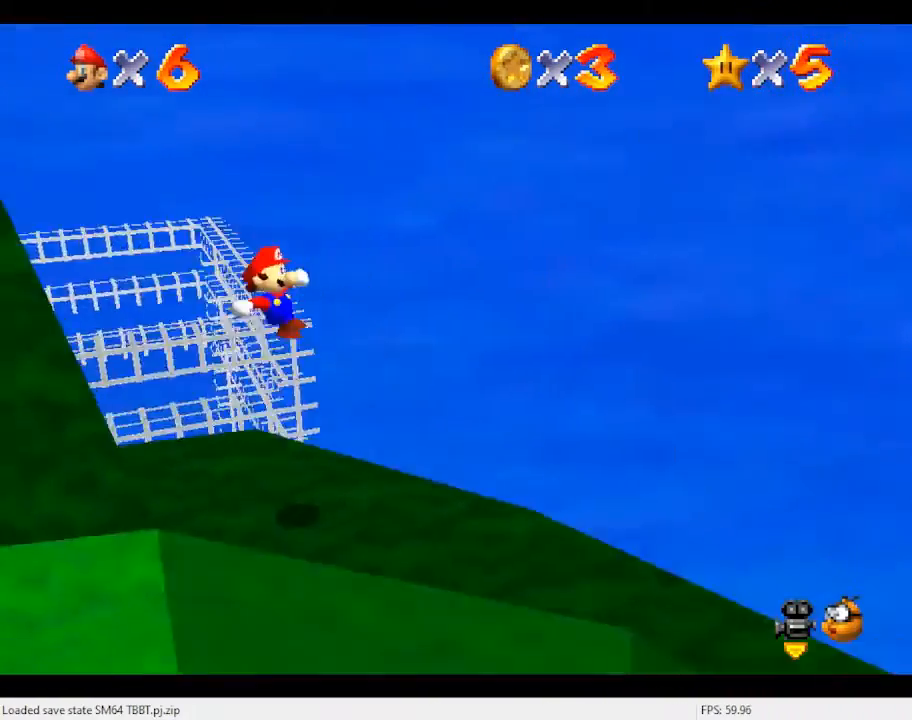
{"buttons": [], "left_stick": "center", "events": [[33, "C_RIGHT", "down"], [133, "C_RIGHT", "up"], [167, "left_stick", "center"]]}
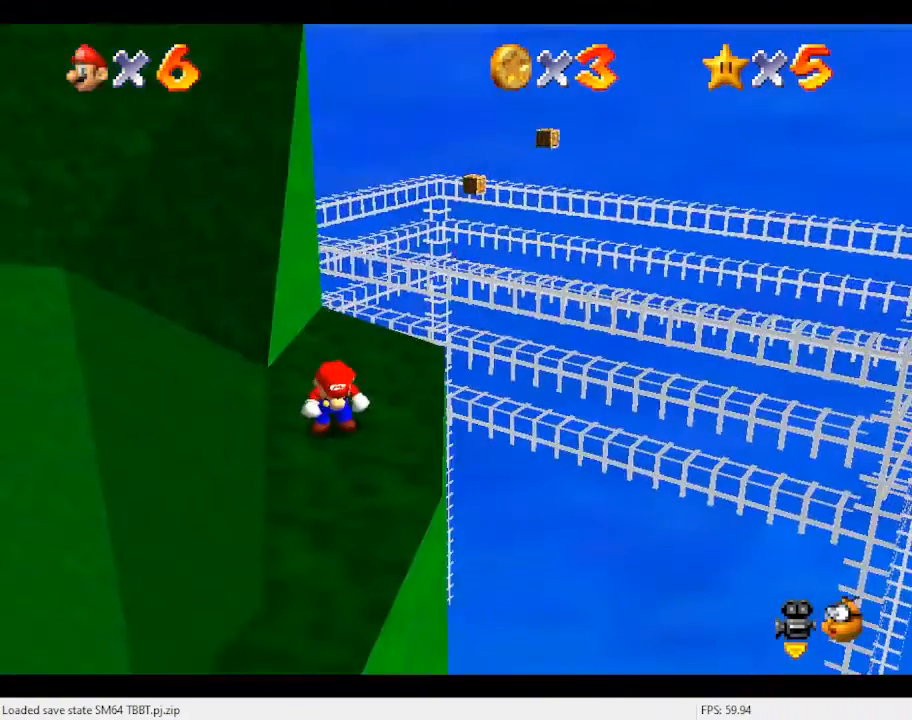
{"buttons": [], "left_stick": "up", "events": [[367, "left_stick", "up"]]}
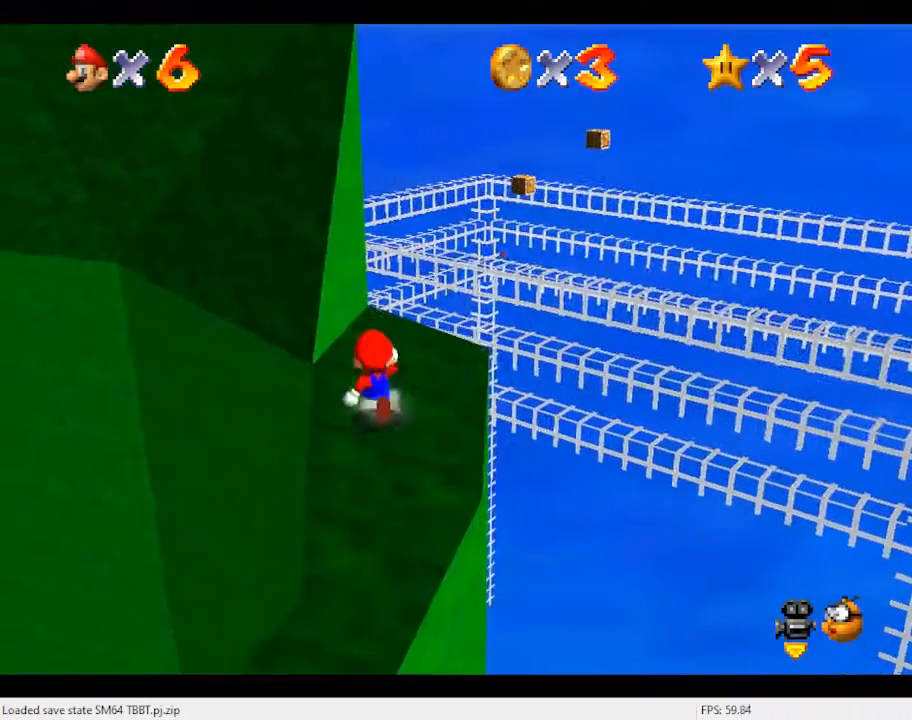
{"buttons": [], "left_stick": "up", "events": []}
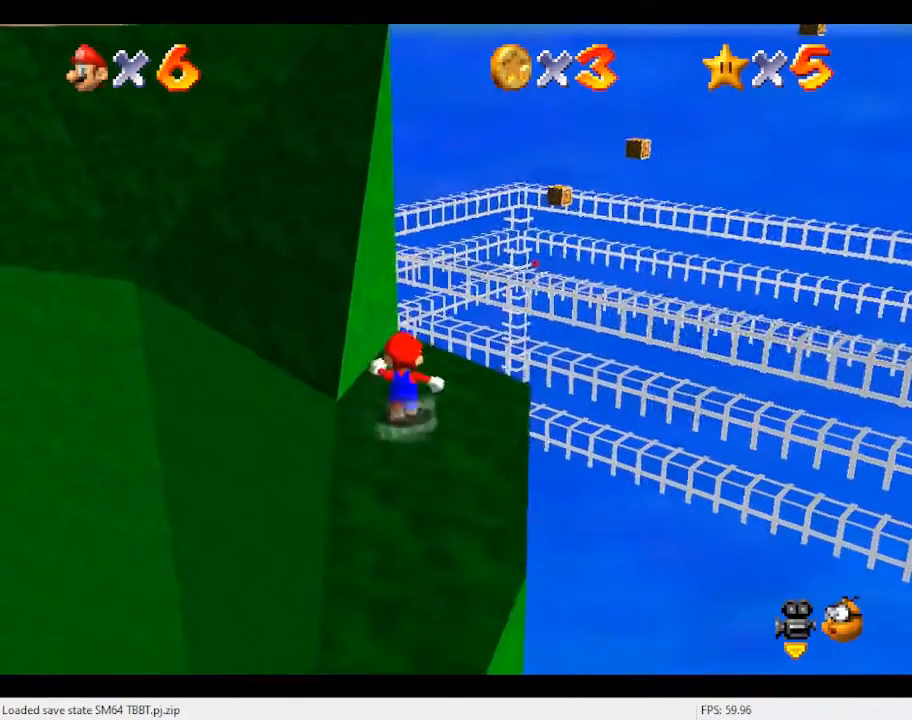
{"buttons": ["Z"], "left_stick": "up-right", "events": [[200, "left_stick", "up-right"], [300, "Z", "down"], [333, "A", "down"], [467, "A", "up"]]}
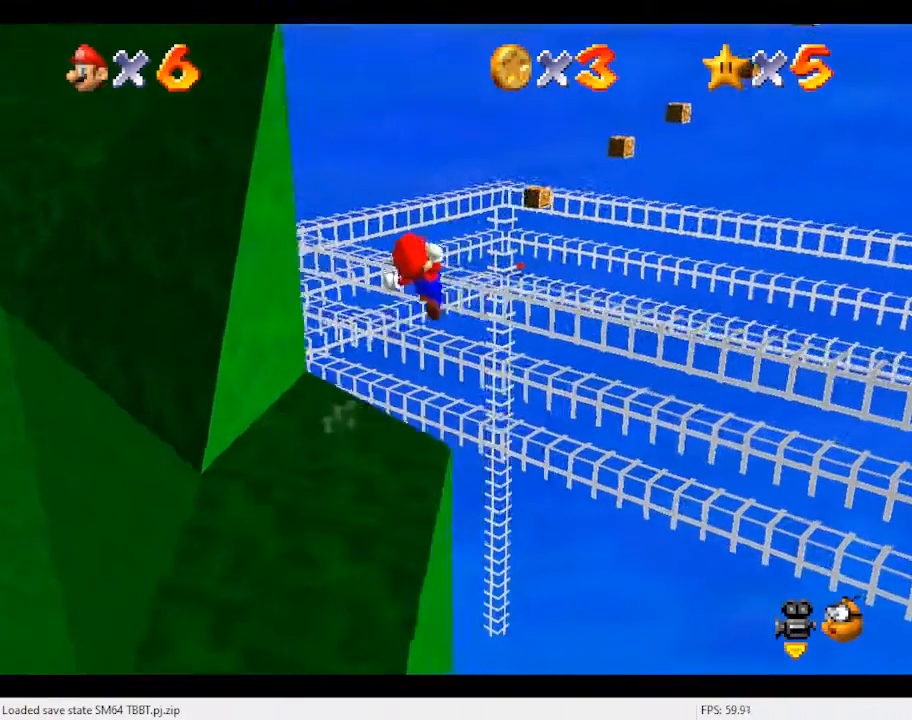
{"buttons": [], "left_stick": "up-right", "events": [[33, "Z", "up"]]}
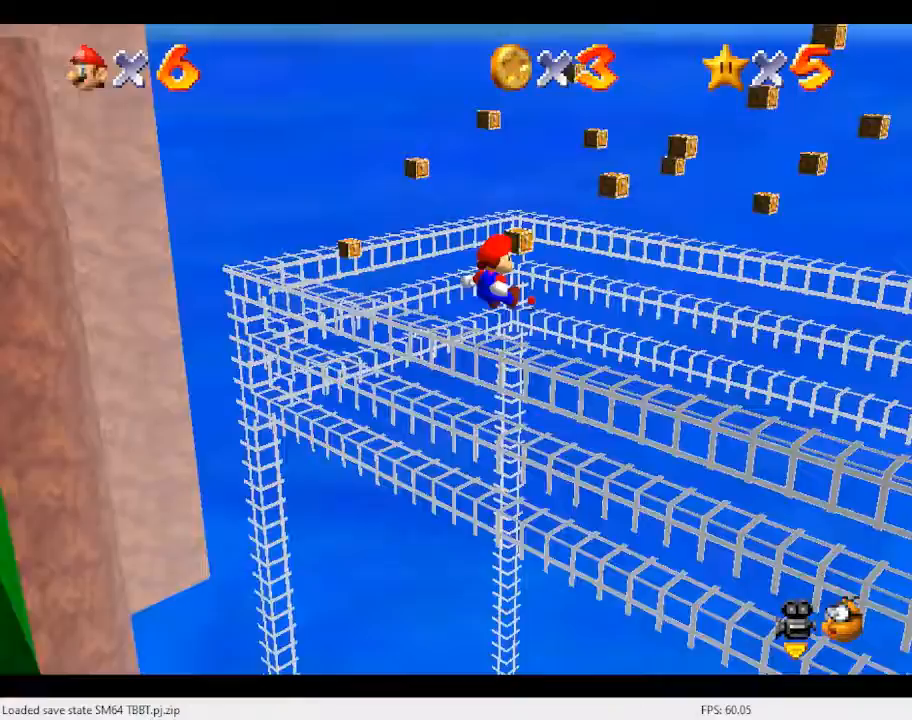
{"buttons": [], "left_stick": "up-right", "events": []}
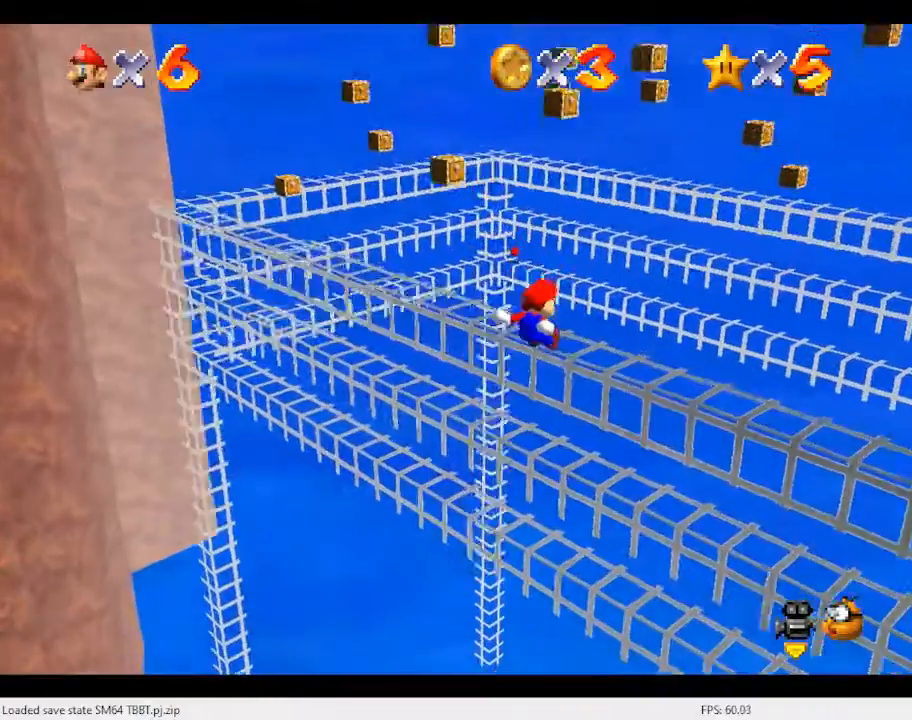
{"buttons": [], "left_stick": "up-right", "events": []}
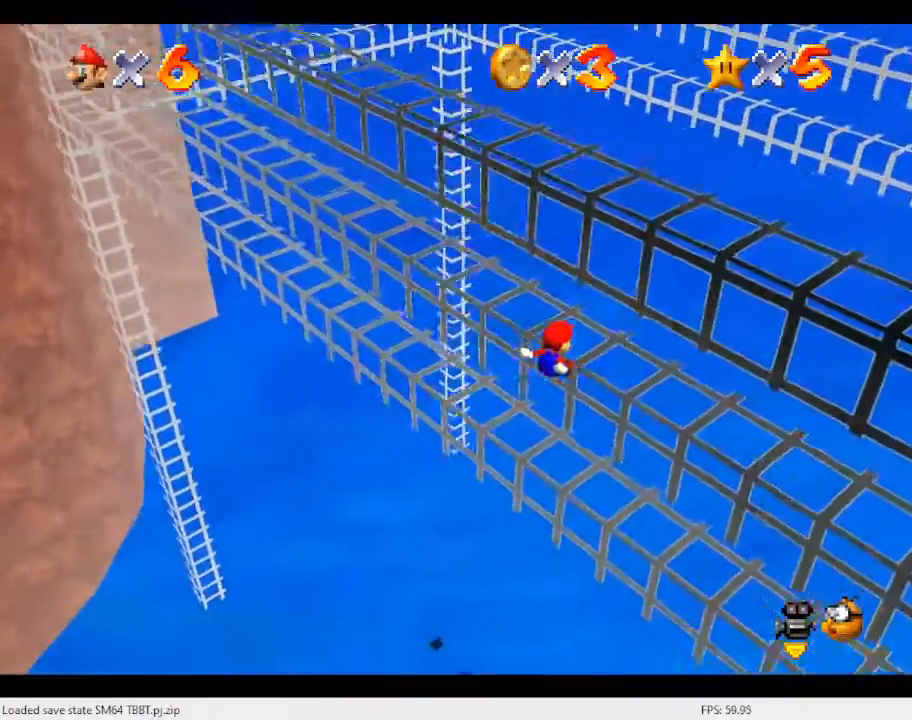
{"buttons": ["C_RIGHT"], "left_stick": "center", "events": [[167, "A", "down"], [300, "A", "up"], [367, "left_stick", "center"], [433, "C_RIGHT", "down"]]}
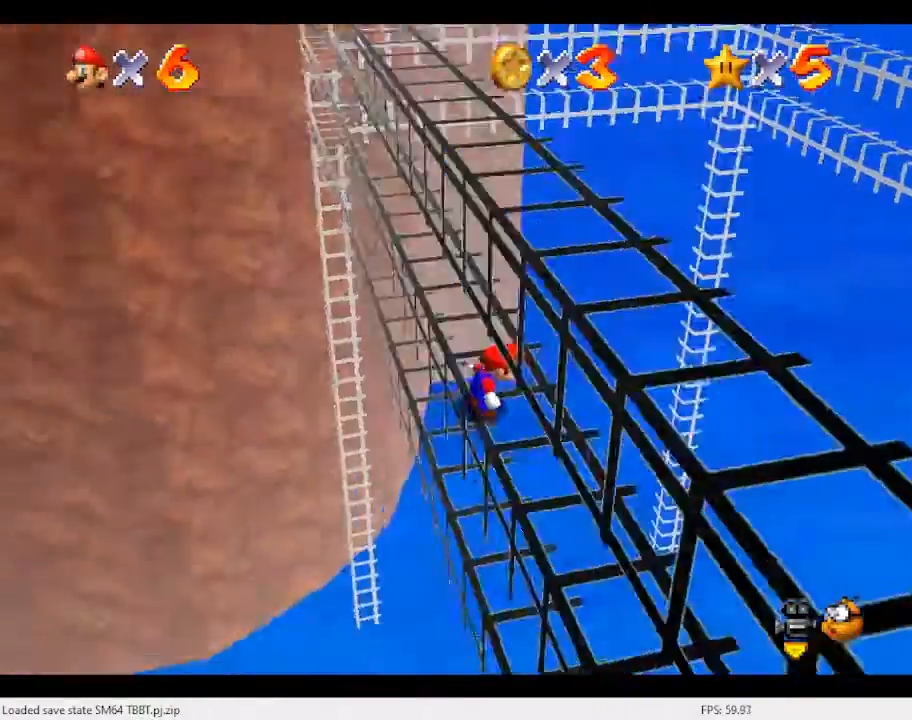
{"buttons": [], "left_stick": "center", "events": [[33, "C_RIGHT", "up"]]}
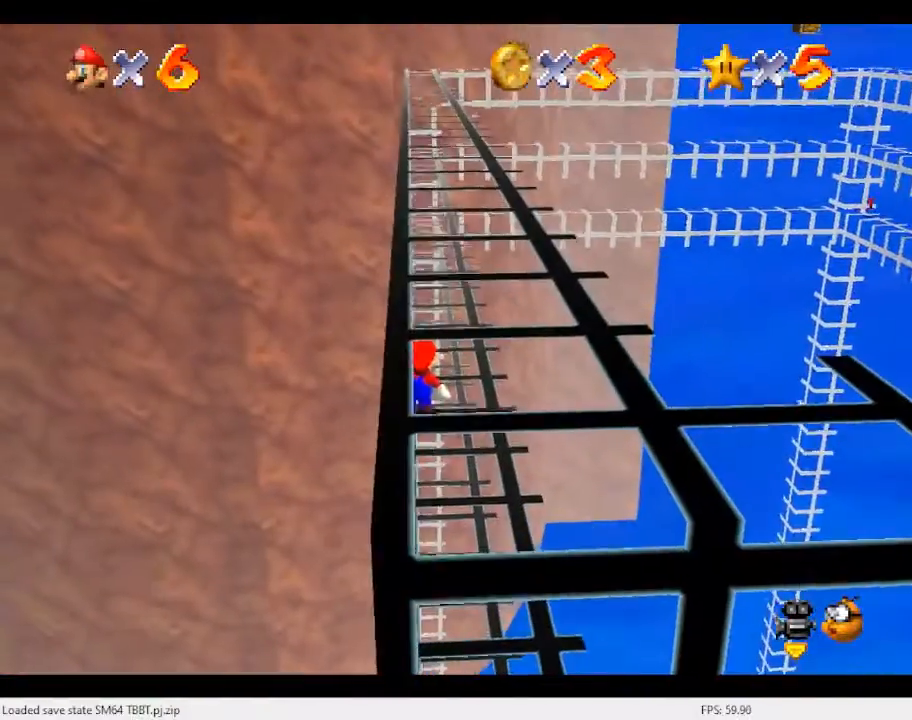
{"buttons": [], "left_stick": "center", "events": [[300, "A", "down"], [367, "A", "up"]]}
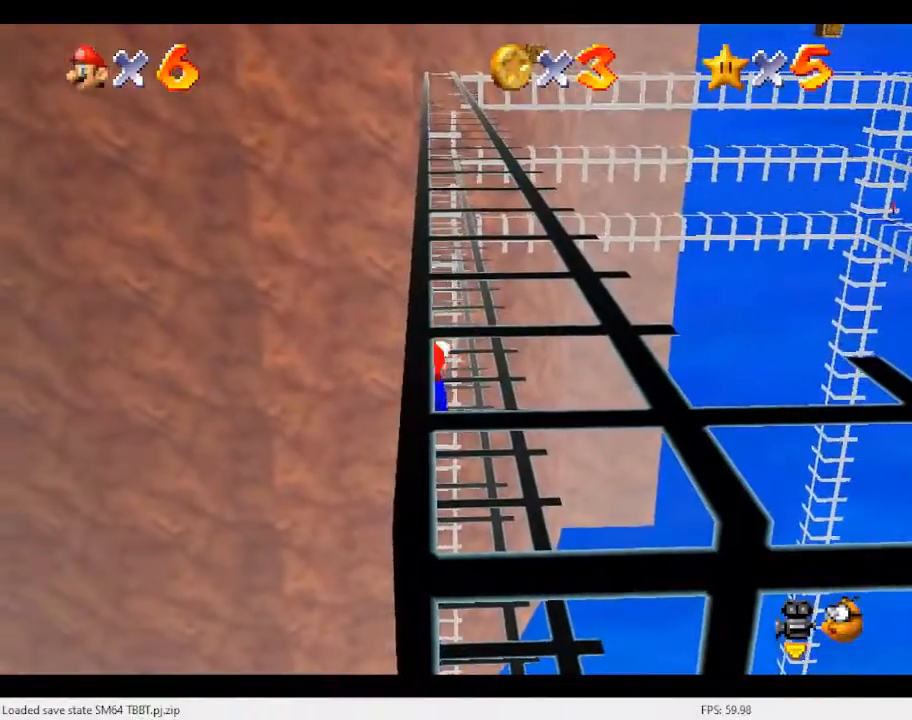
{"buttons": [], "left_stick": "center", "events": [[367, "A", "down"], [433, "A", "up"]]}
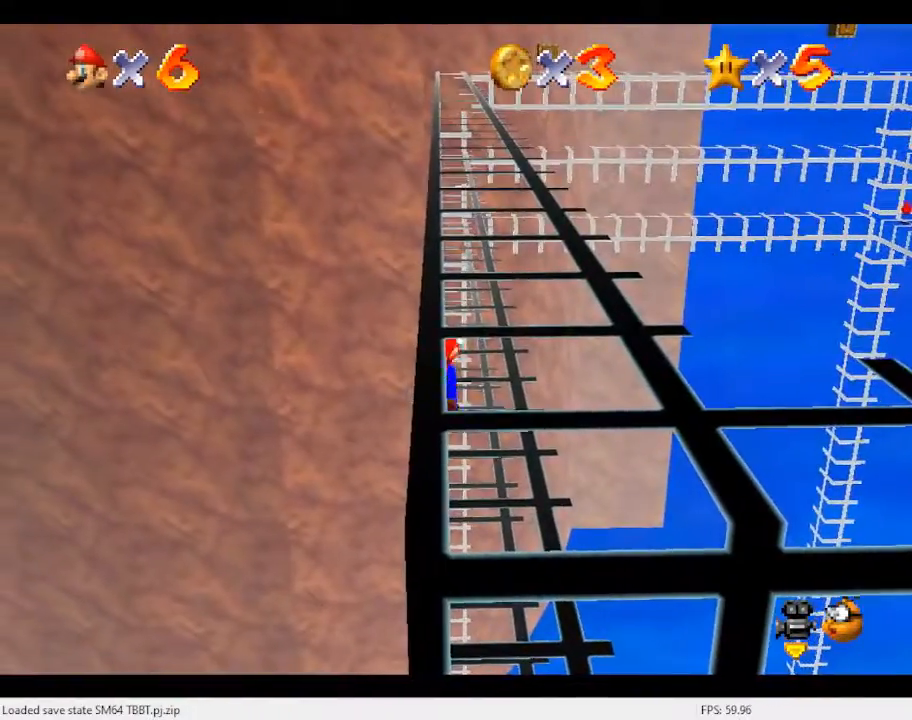
{"buttons": ["A"], "left_stick": "right", "events": [[167, "A", "down"], [167, "left_stick", "left"], [300, "left_stick", "right"]]}
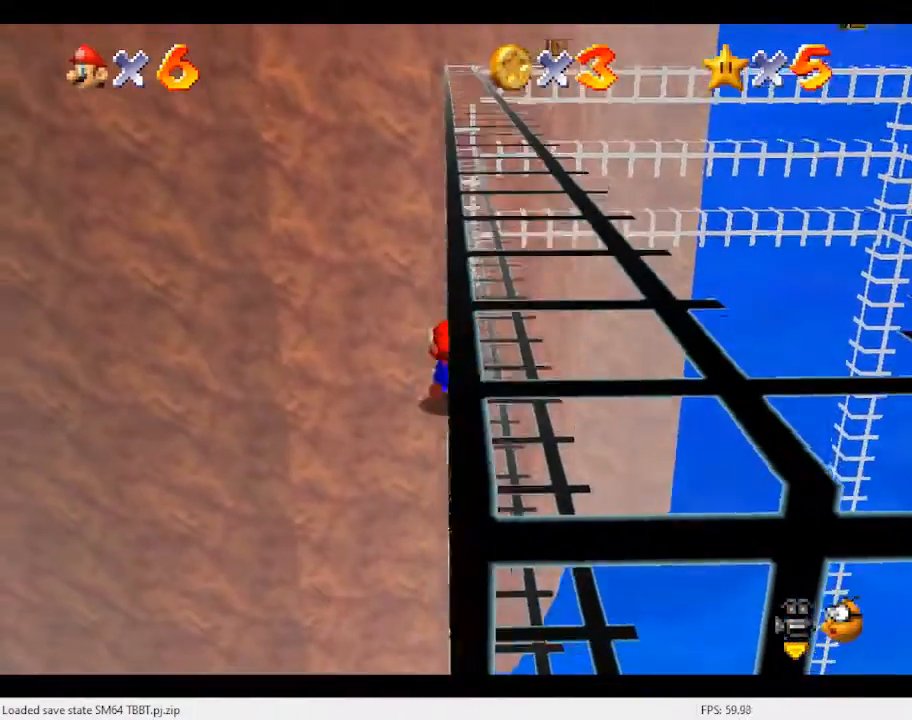
{"buttons": [], "left_stick": "center", "events": [[33, "A", "up"], [100, "left_stick", "center"]]}
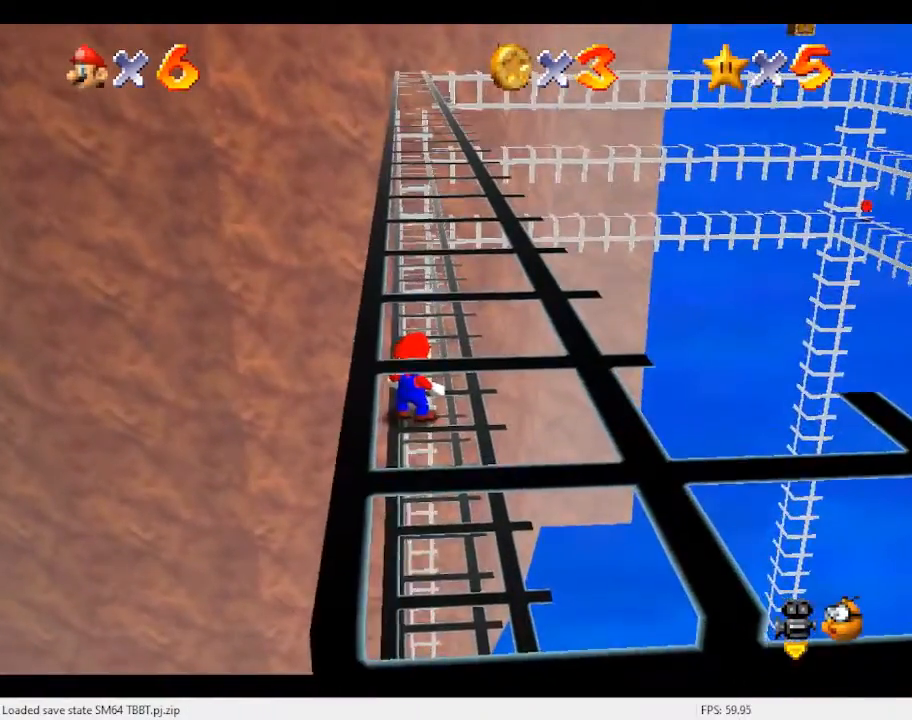
{"buttons": [], "left_stick": "center", "events": [[333, "A", "down"], [400, "left_stick", "left"], [433, "A", "up"], [500, "left_stick", "center"]]}
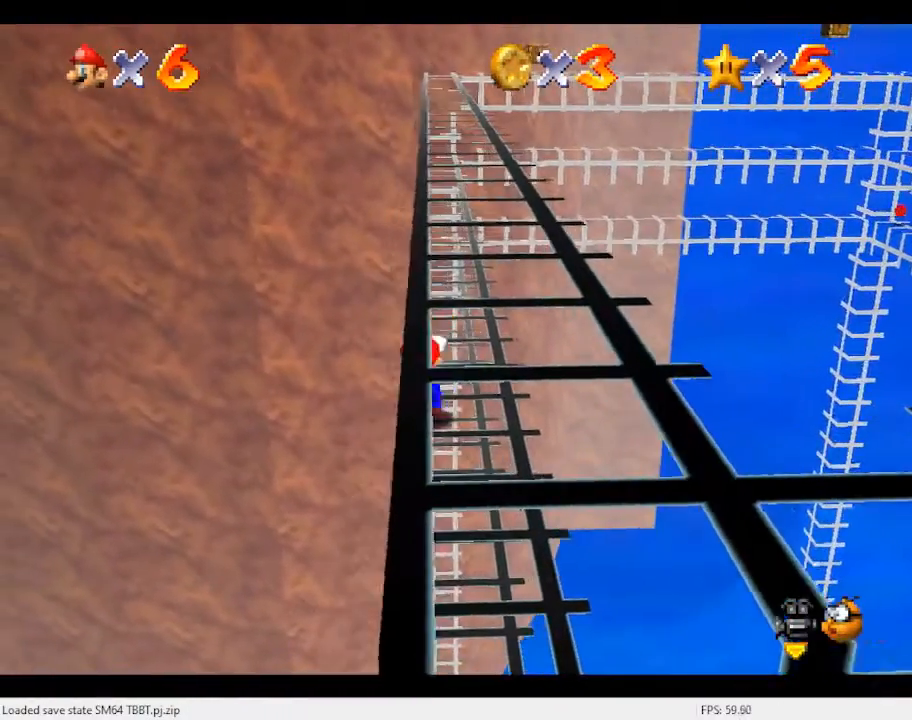
{"buttons": [], "left_stick": "center", "events": [[400, "A", "down"], [467, "A", "up"]]}
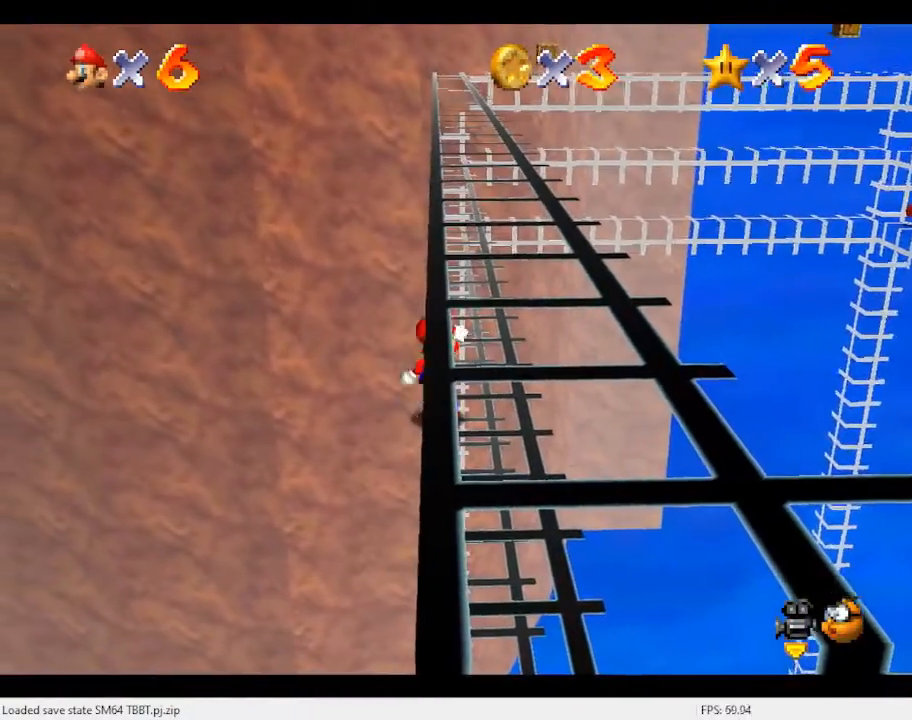
{"buttons": ["A"], "left_stick": "right", "events": [[200, "A", "down"], [200, "left_stick", "left"], [367, "left_stick", "right"]]}
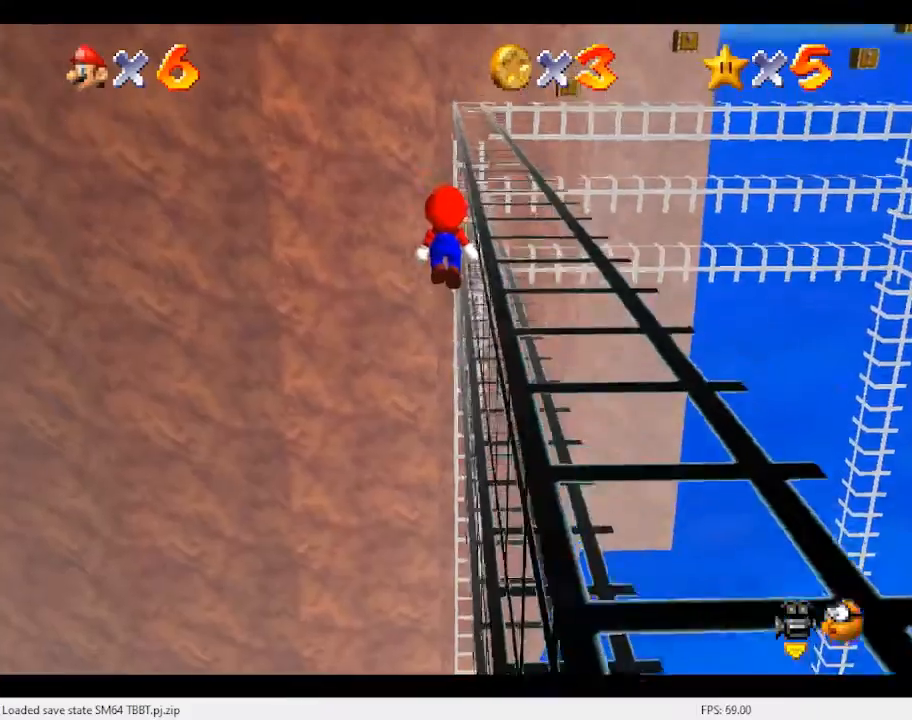
{"buttons": ["A"], "left_stick": "center", "events": [[100, "A", "up"], [300, "left_stick", "center"], [433, "A", "down"]]}
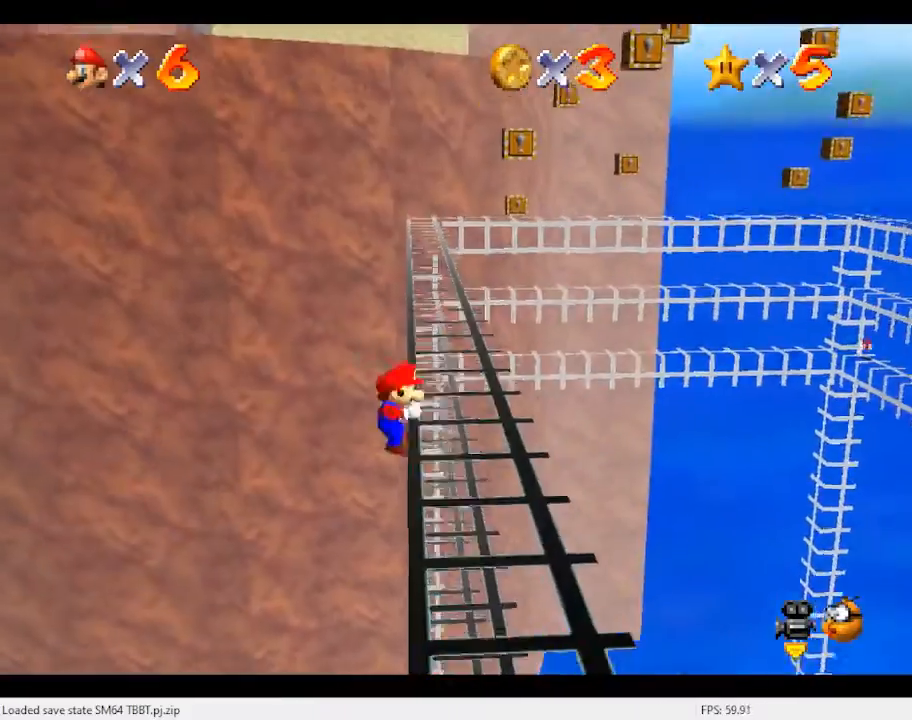
{"buttons": [], "left_stick": "up-right", "events": [[33, "A", "up"], [167, "C_LEFT", "down"], [233, "C_LEFT", "up"], [300, "C_LEFT", "down"], [467, "C_LEFT", "up"], [467, "left_stick", "up-right"]]}
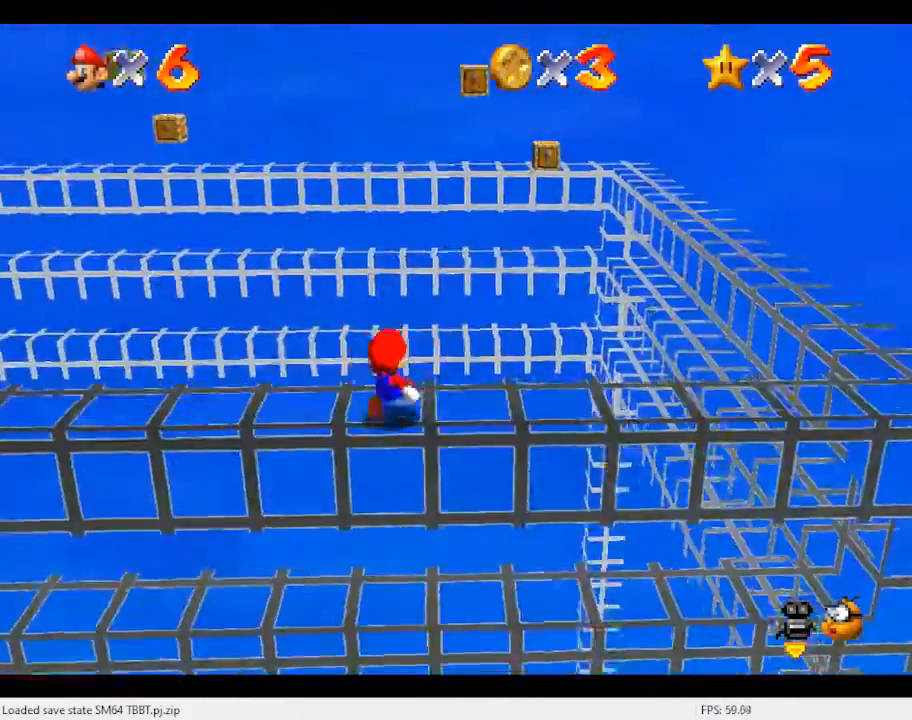
{"buttons": [], "left_stick": "right", "events": [[200, "left_stick", "right"]]}
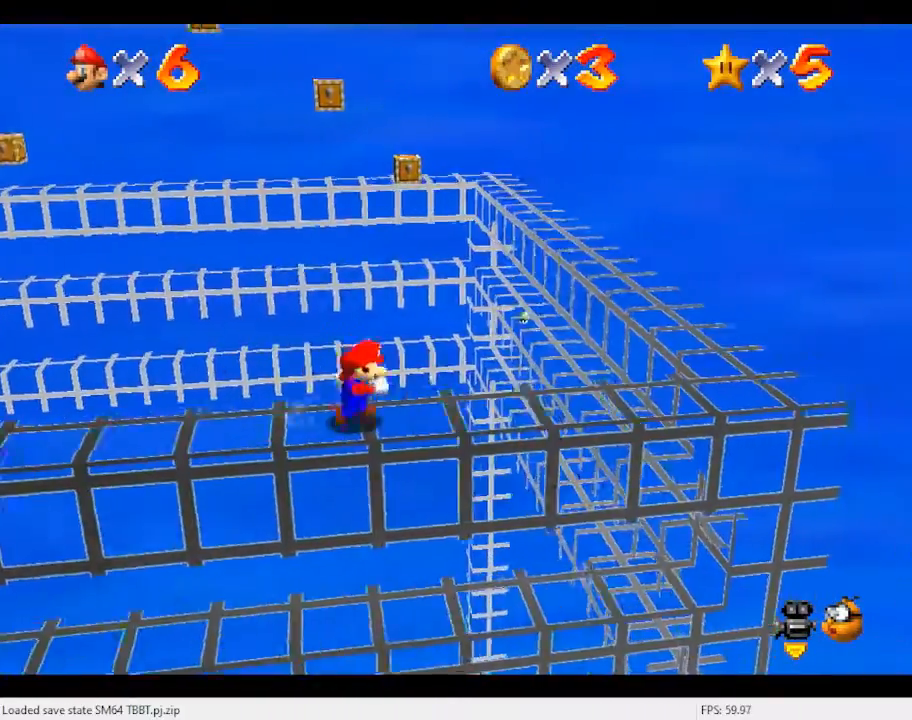
{"buttons": [], "left_stick": "right", "events": []}
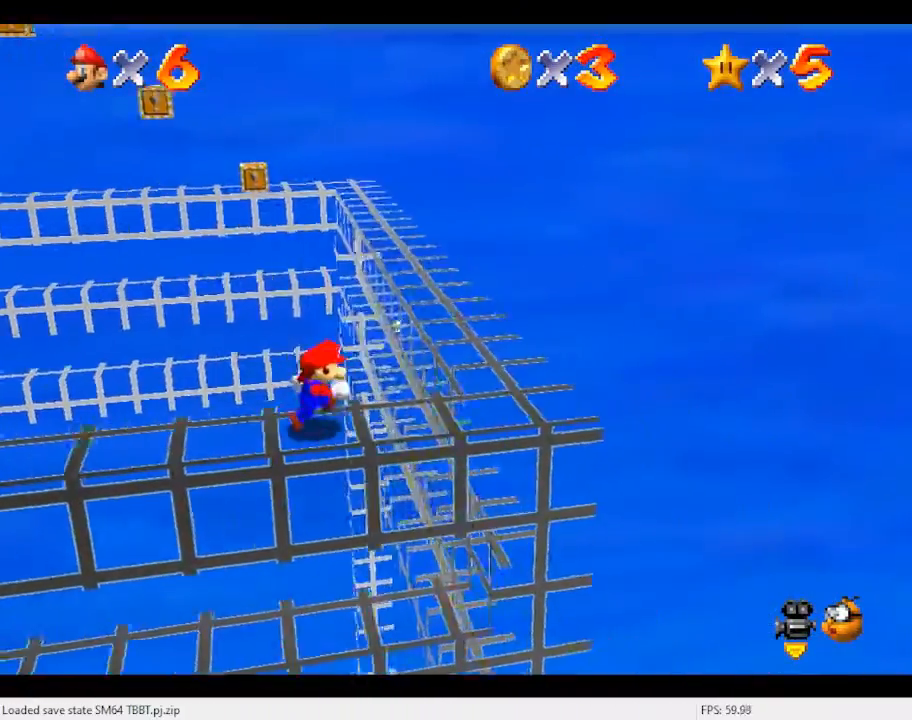
{"buttons": [], "left_stick": "up", "events": [[267, "left_stick", "up-right"], [500, "left_stick", "up"]]}
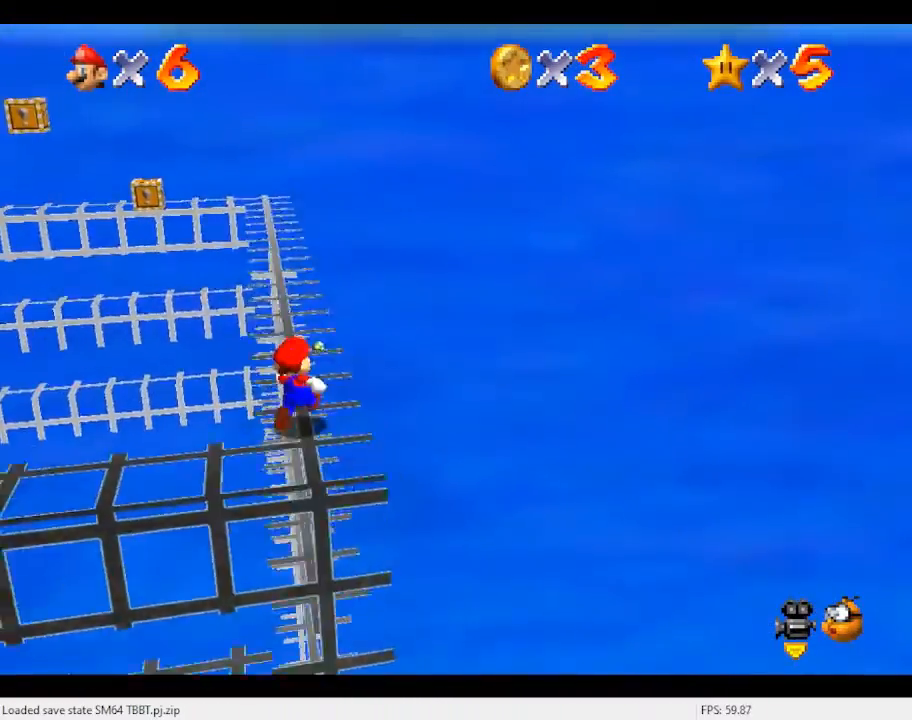
{"buttons": [], "left_stick": "up", "events": [[300, "B", "down"], [433, "B", "up"]]}
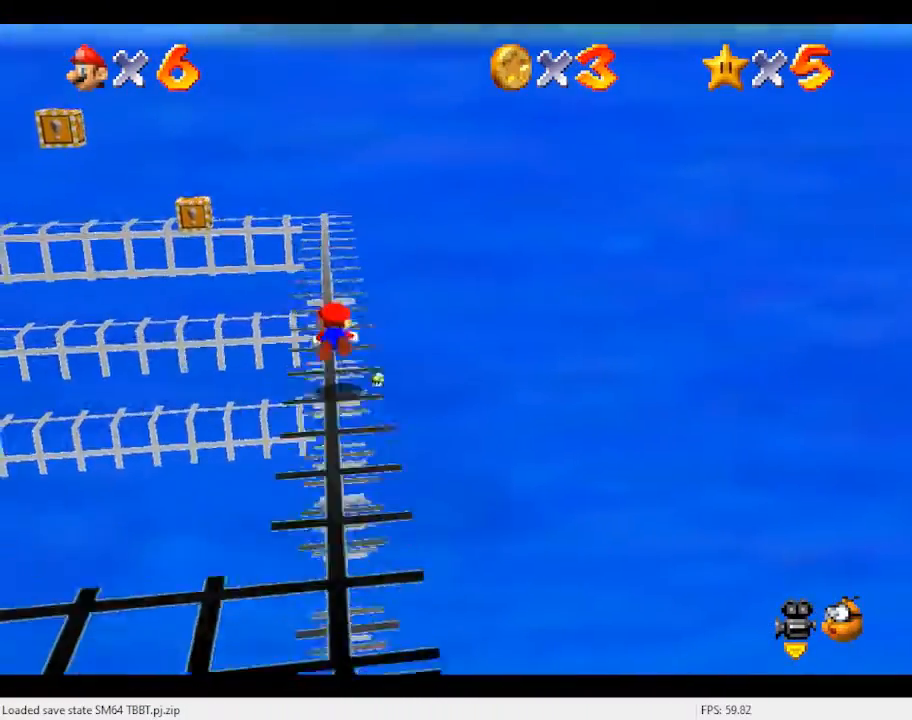
{"buttons": [], "left_stick": "up", "events": [[167, "A", "down"], [167, "B", "down"], [367, "A", "up"], [367, "B", "up"]]}
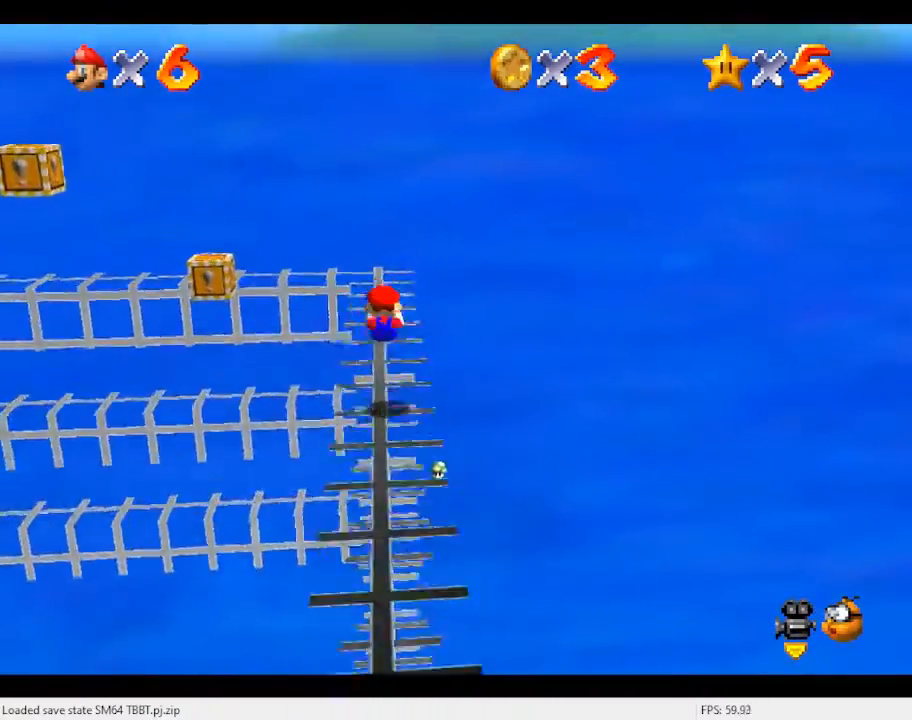
{"buttons": [], "left_stick": "center", "events": [[300, "left_stick", "center"]]}
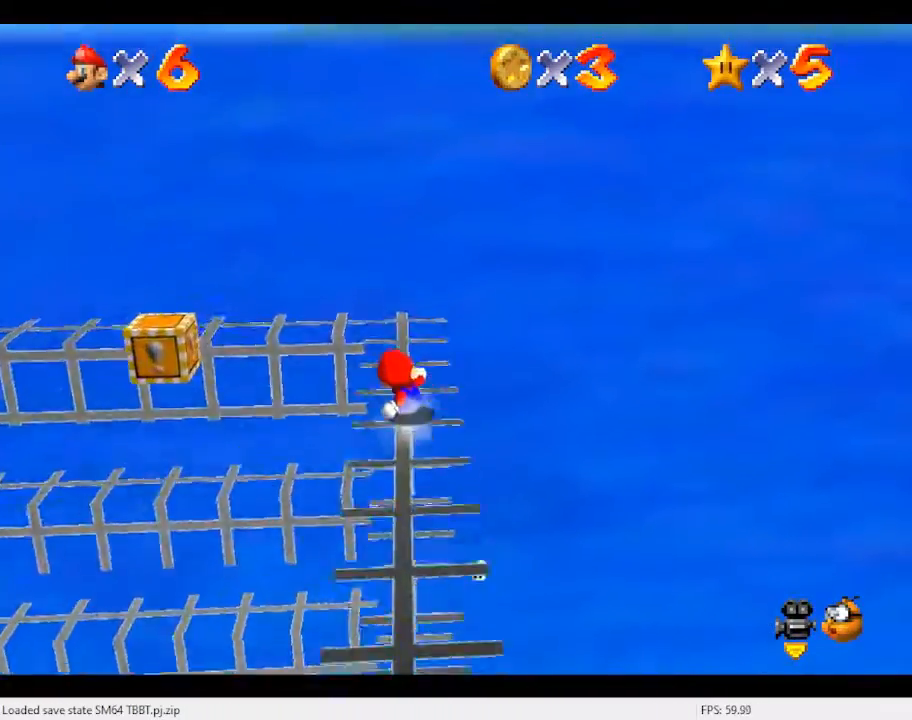
{"buttons": [], "left_stick": "center", "events": [[133, "C_RIGHT", "down"], [167, "C_RIGHT", "up"], [267, "C_RIGHT", "down"], [333, "C_RIGHT", "up"]]}
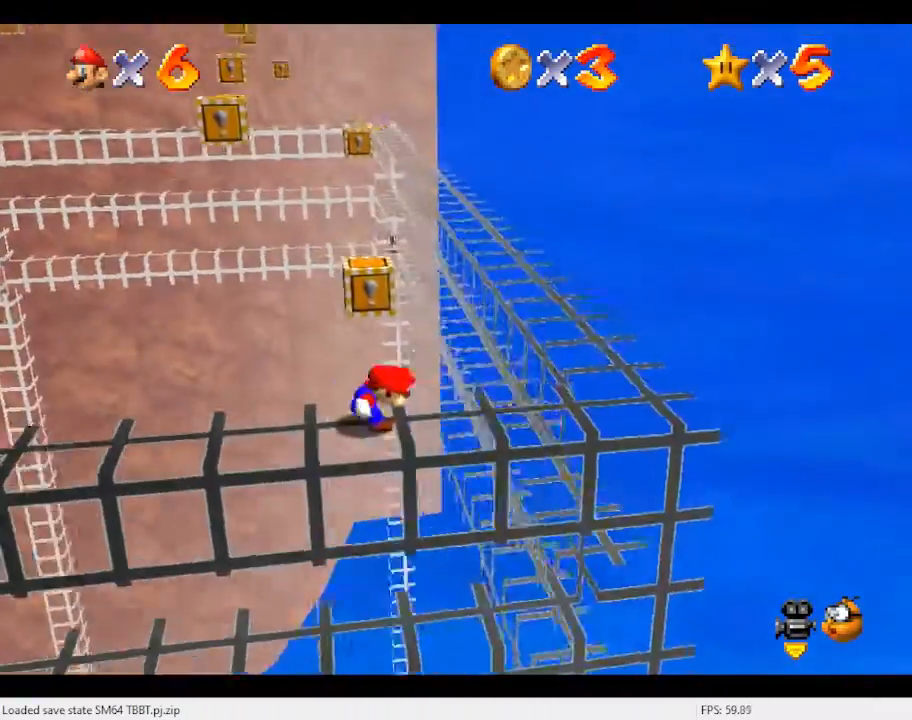
{"buttons": [], "left_stick": "center", "events": []}
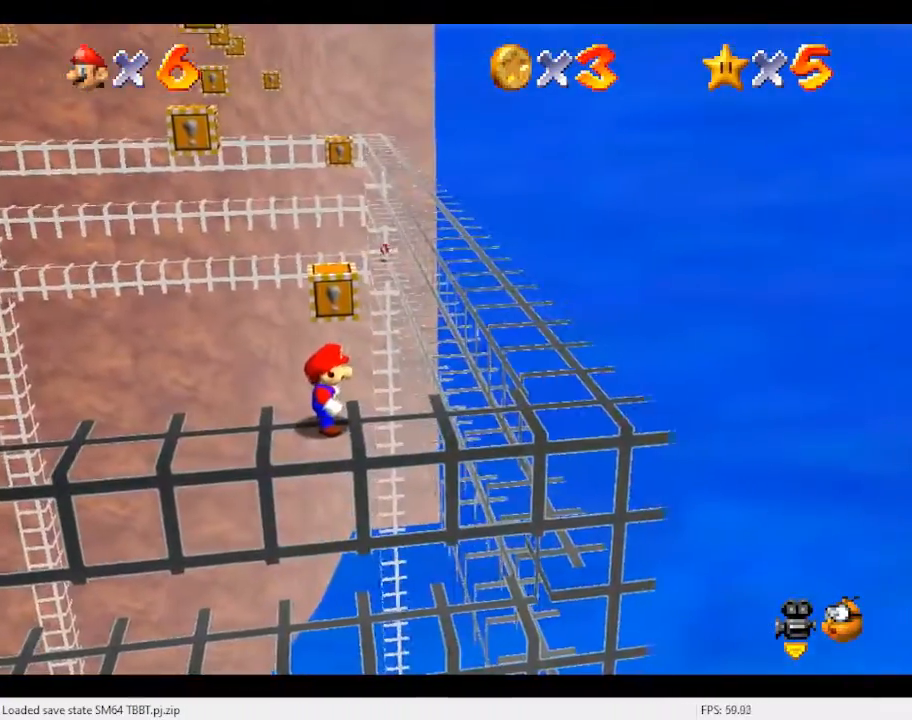
{"buttons": [], "left_stick": "center", "events": []}